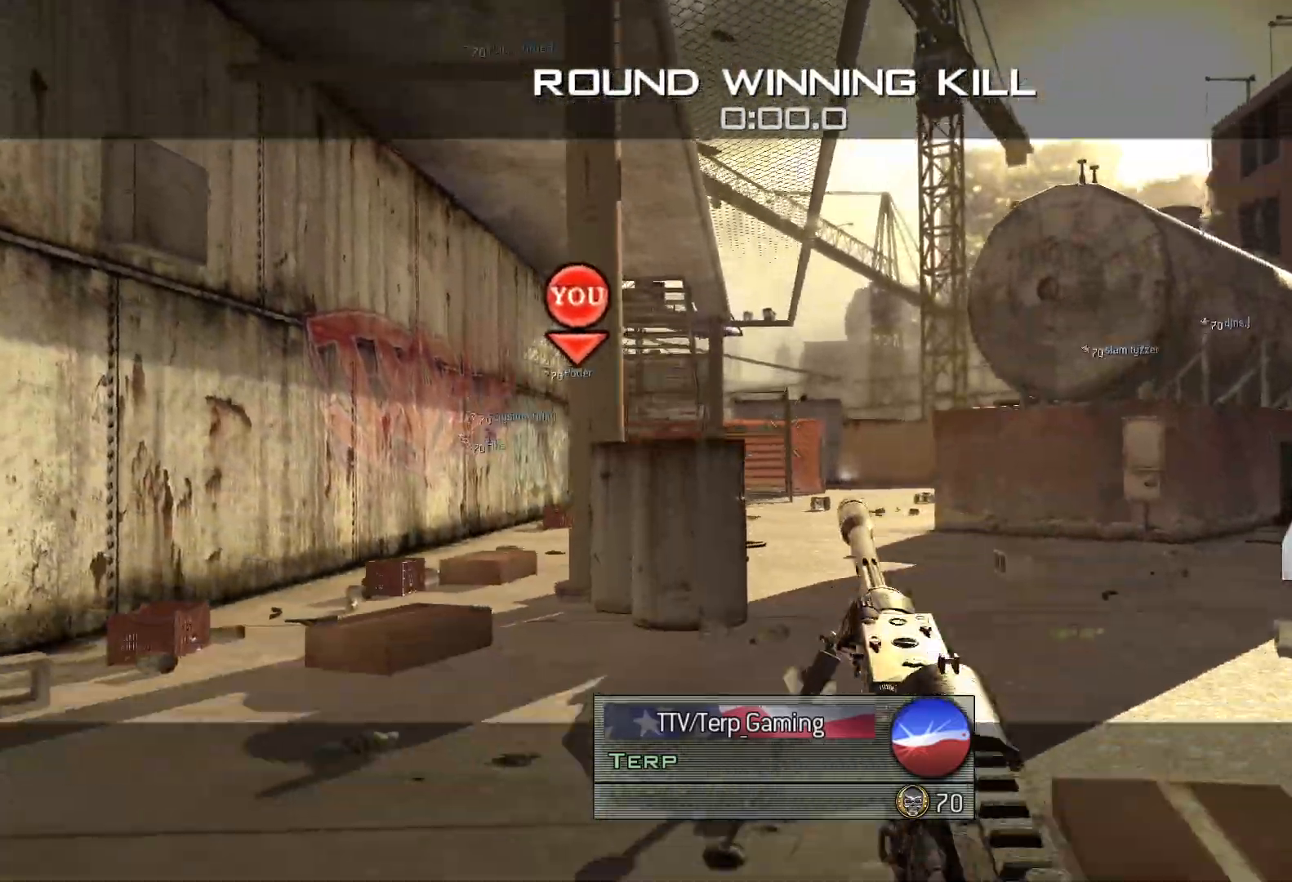
Gameplay with a controller (Xbox layout); each line is a JSON object with the inputs held at the frame after it. "events" lists button and stick changes between this image and that frame as [ms after this image, input, new state], when the widget could be followed in between.
{"buttons": ["X"], "left_stick": "up-left", "right_stick": "right", "events": [[367, "left_stick", "up-left"], [400, "X", "down"], [417, "right_stick", "right"]]}
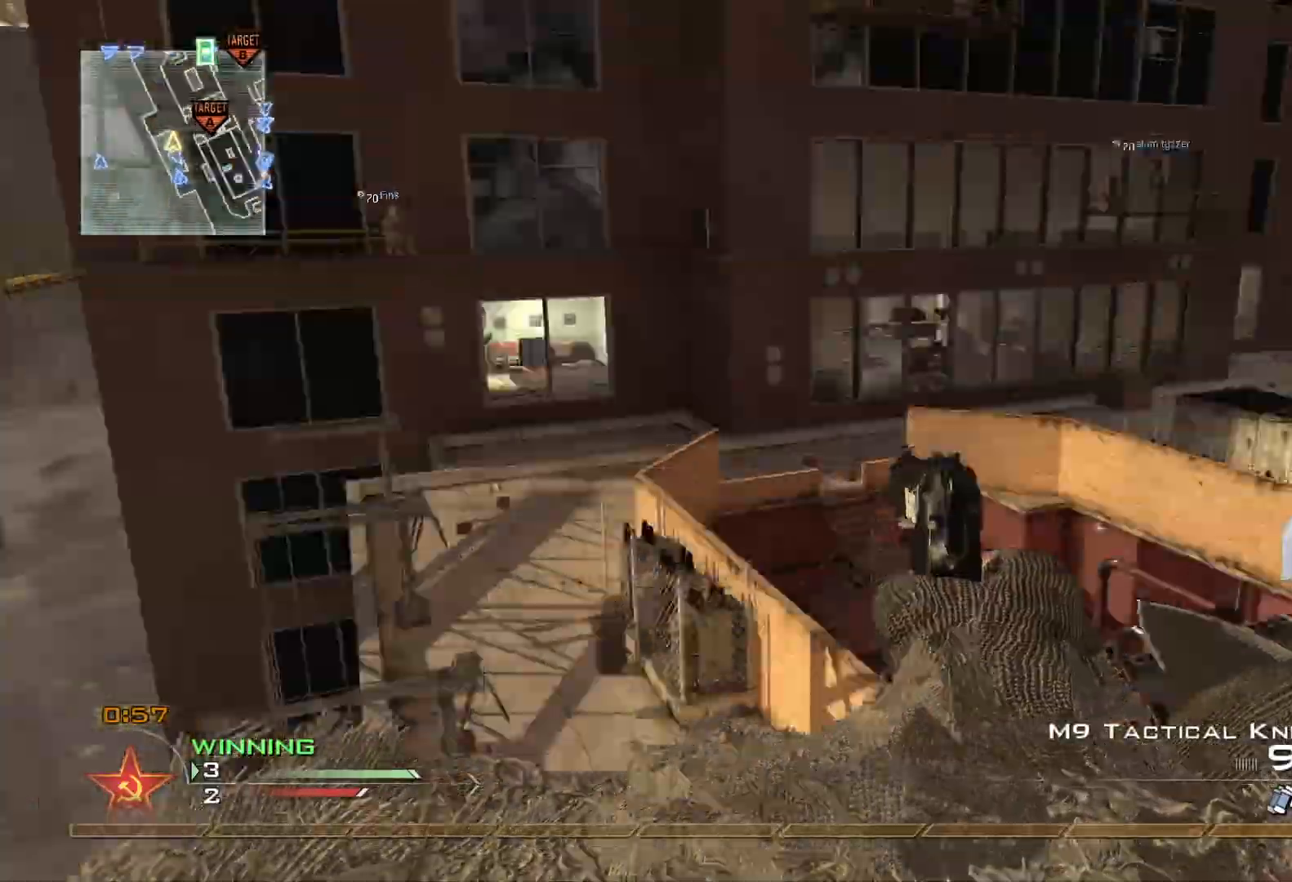
{"buttons": ["Y"], "left_stick": "center", "right_stick": "left", "events": [[17, "X", "up"], [50, "left_stick", "down-left"], [84, "right_stick", "center"], [117, "left_stick", "center"], [251, "left_stick", "up"], [301, "L3", "down"], [317, "Y", "down"], [351, "right_stick", "left"], [401, "Y", "up"], [417, "L3", "up"], [451, "left_stick", "center"], [467, "Y", "down"]]}
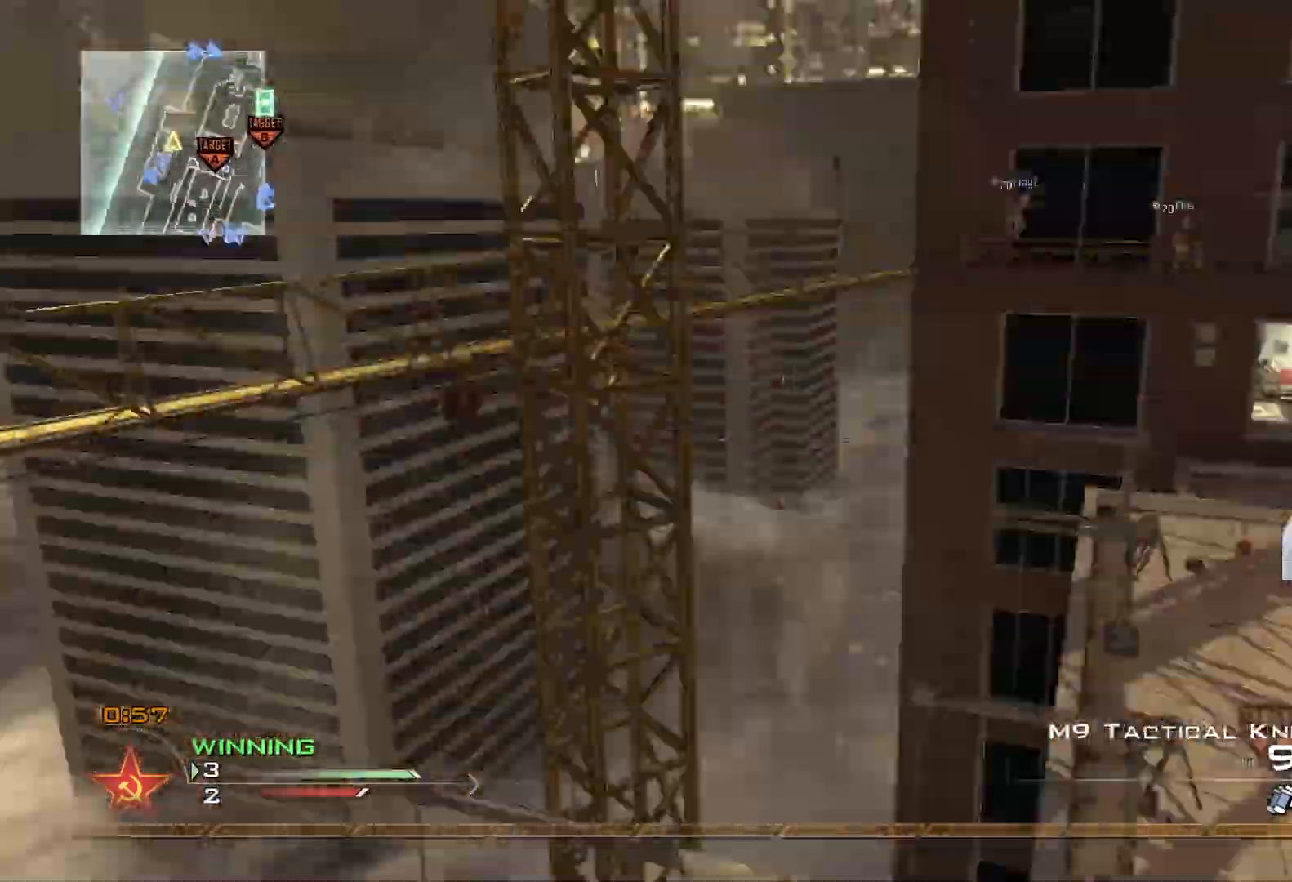
{"buttons": ["A", "L3"], "left_stick": "up", "right_stick": "left", "events": [[50, "Y", "up"], [167, "left_stick", "up"], [200, "R2", "down"], [217, "Y", "down"], [250, "R2", "up"], [283, "L3", "down"], [283, "Y", "up"], [400, "A", "down"]]}
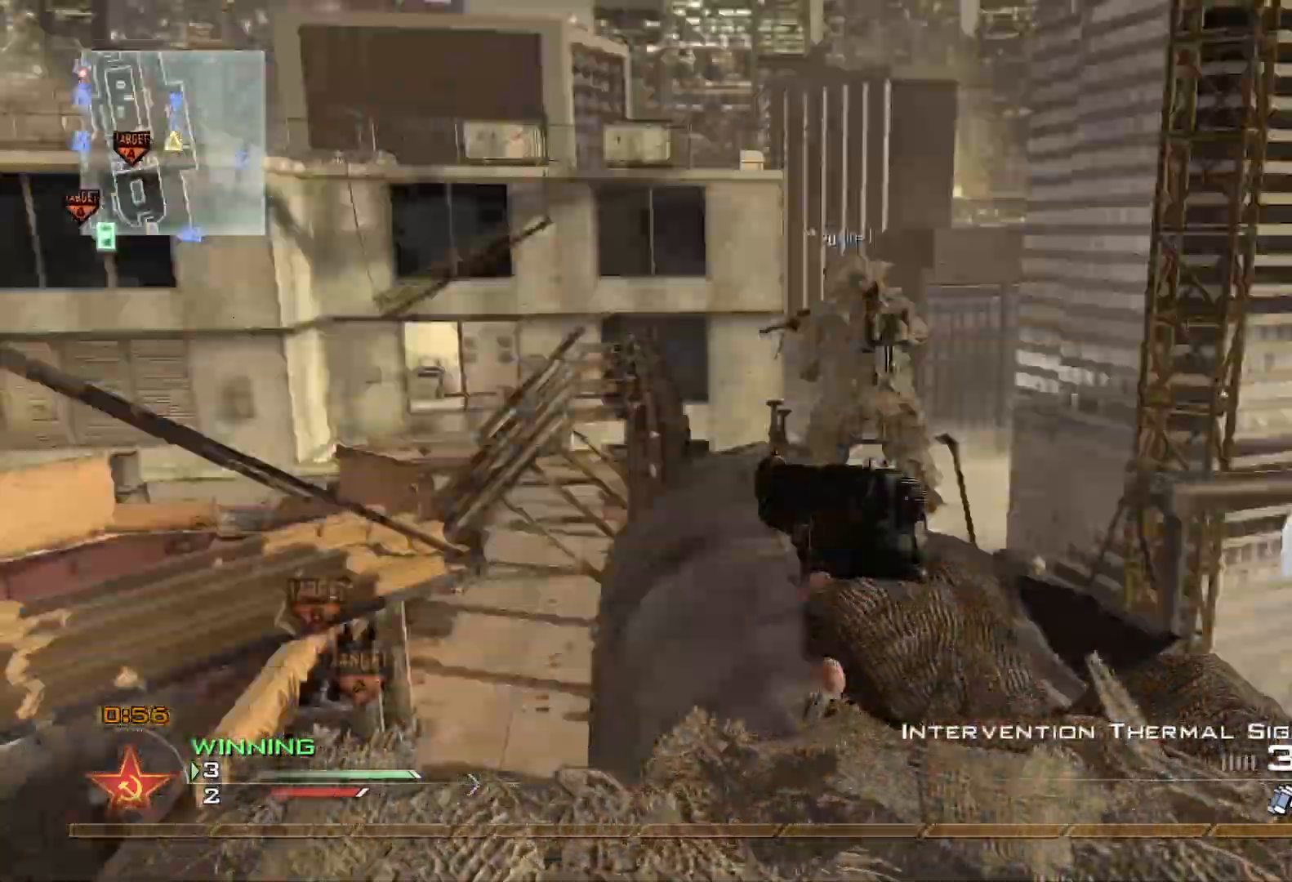
{"buttons": ["L3"], "left_stick": "up", "right_stick": "center", "events": [[34, "A", "up"], [267, "Y", "down"], [317, "L3", "up"], [334, "Y", "up"], [351, "left_stick", "center"], [367, "Y", "down"], [451, "left_stick", "up"], [467, "L3", "down"], [484, "Y", "up"], [484, "right_stick", "center"]]}
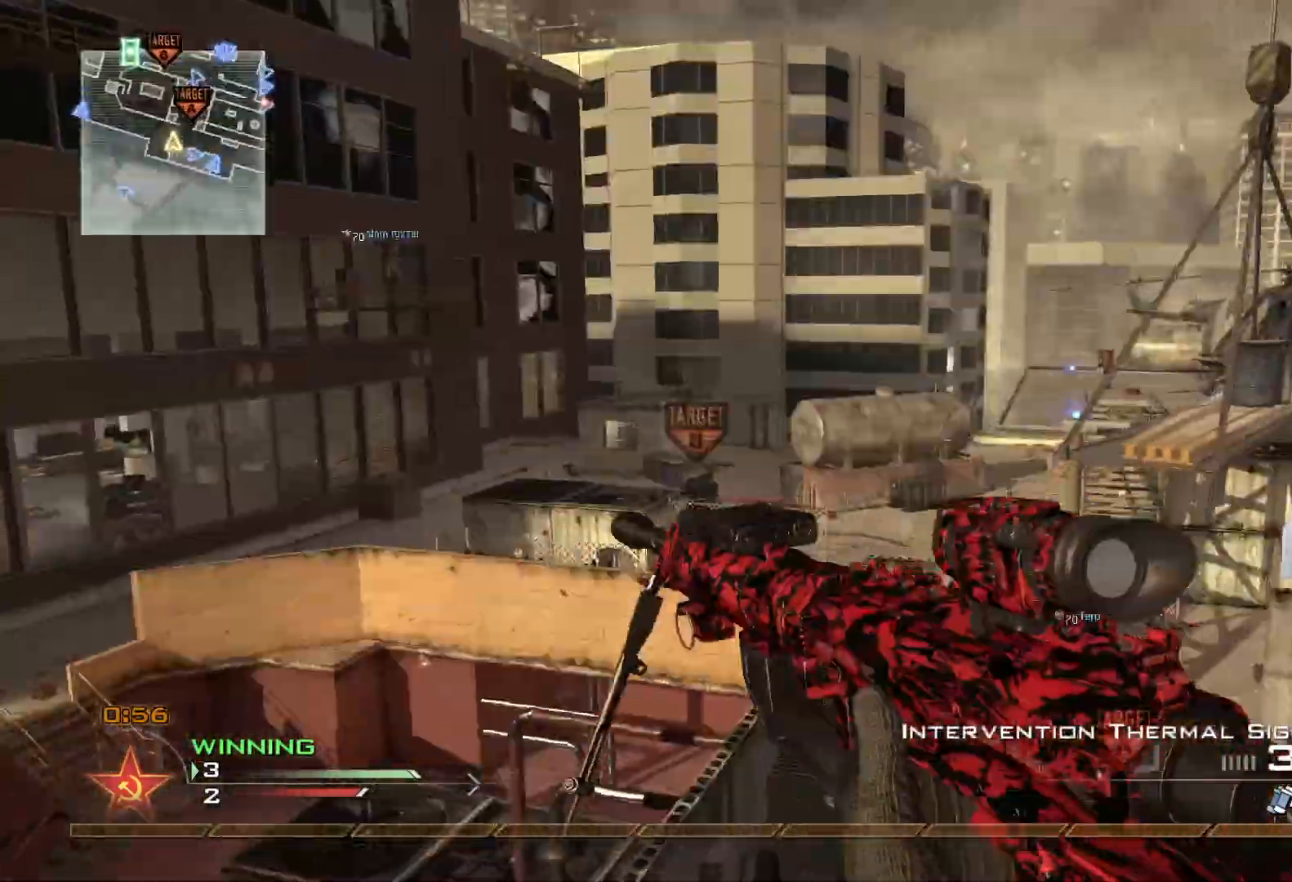
{"buttons": ["Y", "R2"], "left_stick": "right", "right_stick": "right", "events": [[50, "Y", "down"], [50, "right_stick", "left"], [133, "L3", "up"], [150, "Y", "up"], [183, "left_stick", "center"], [217, "Y", "down"], [317, "Y", "up"], [450, "R2", "down"], [450, "left_stick", "right"], [467, "Y", "down"], [484, "right_stick", "right"]]}
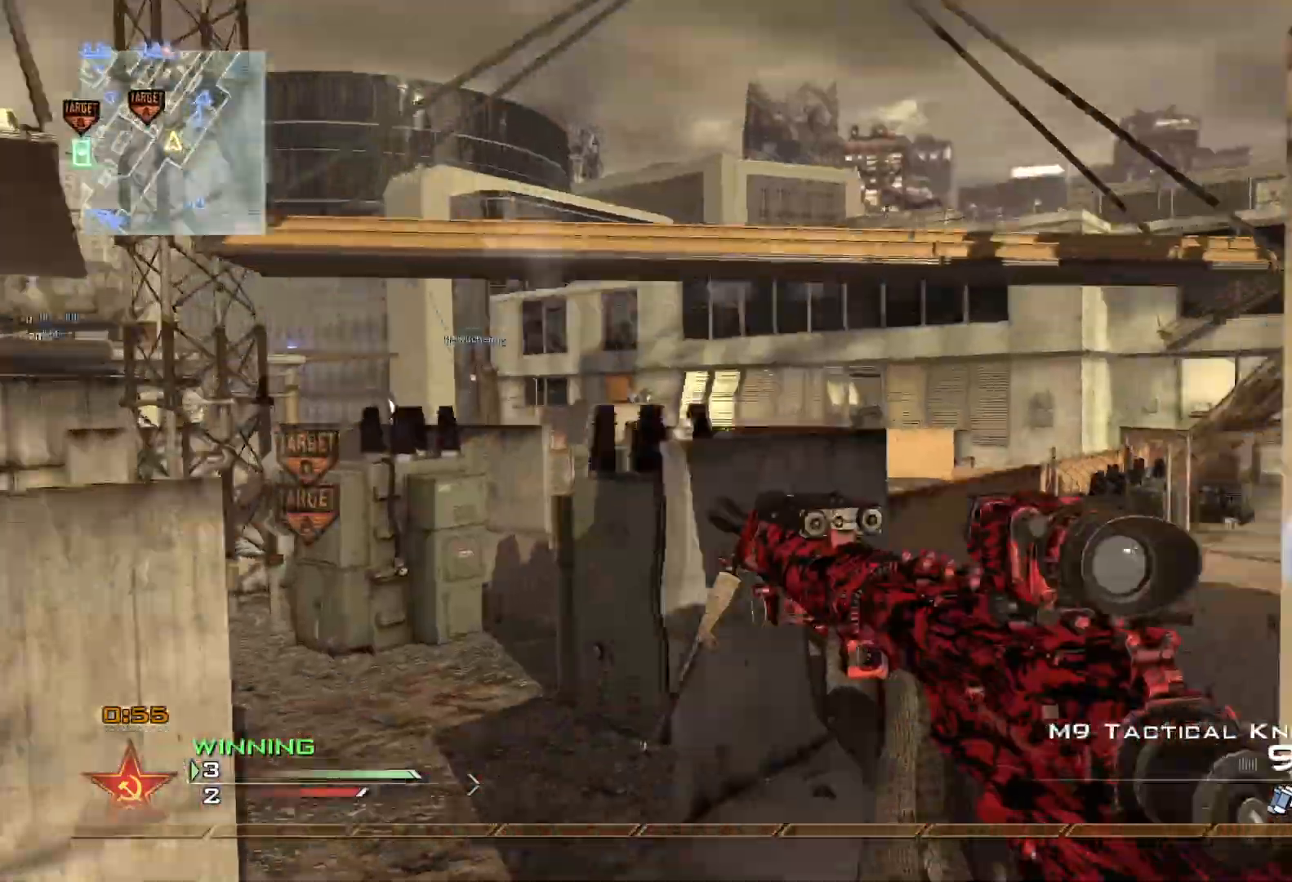
{"buttons": ["Y", "L3"], "left_stick": "up", "right_stick": "center", "events": [[34, "right_stick", "down-right"], [50, "Y", "up"], [67, "R2", "up"], [100, "right_stick", "down-left"], [200, "left_stick", "up-right"], [234, "right_stick", "down-right"], [317, "right_stick", "center"], [351, "left_stick", "up"], [467, "L3", "down"], [484, "Y", "down"]]}
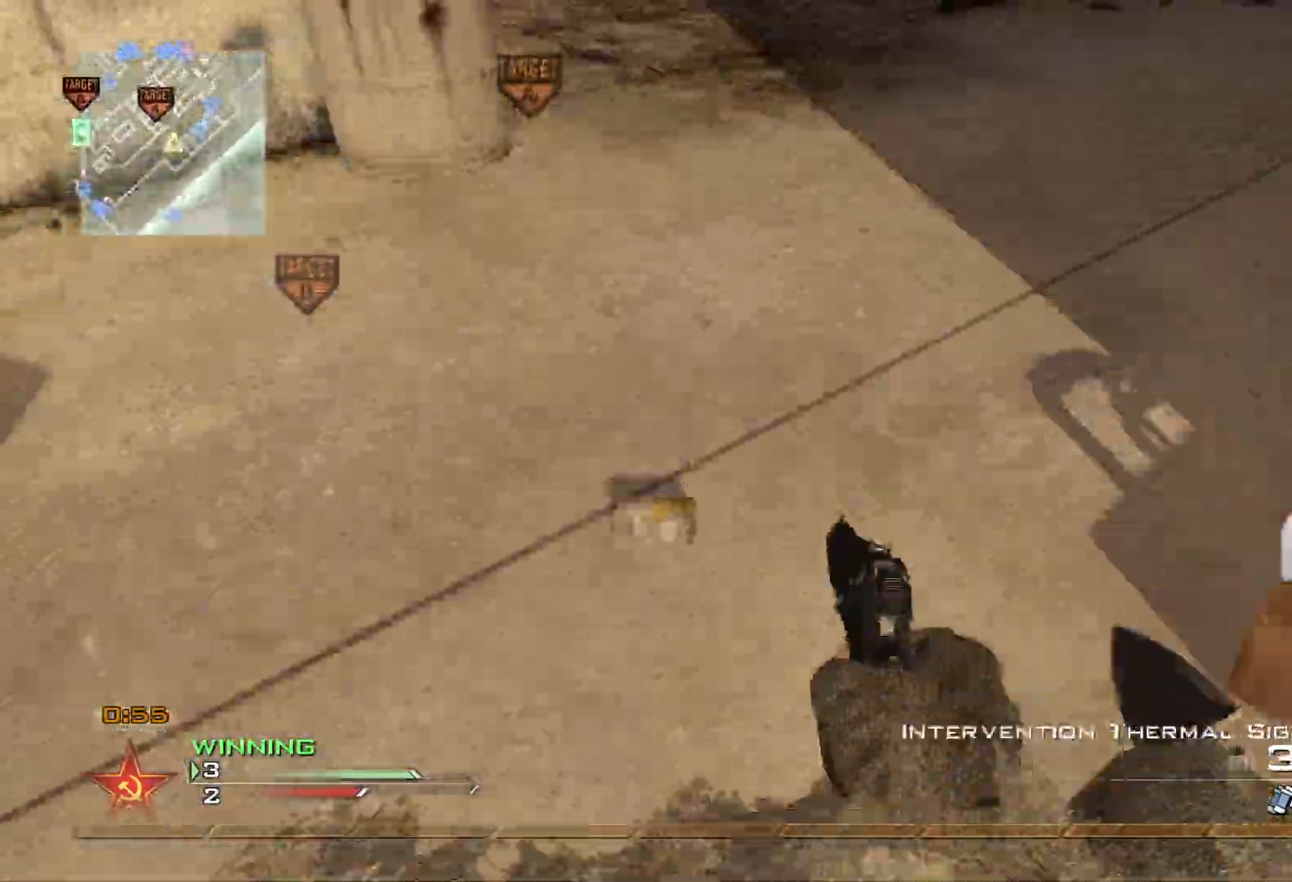
{"buttons": ["L3"], "left_stick": "up", "right_stick": "center", "events": [[67, "right_stick", "up-right"], [83, "Y", "up"], [183, "right_stick", "center"]]}
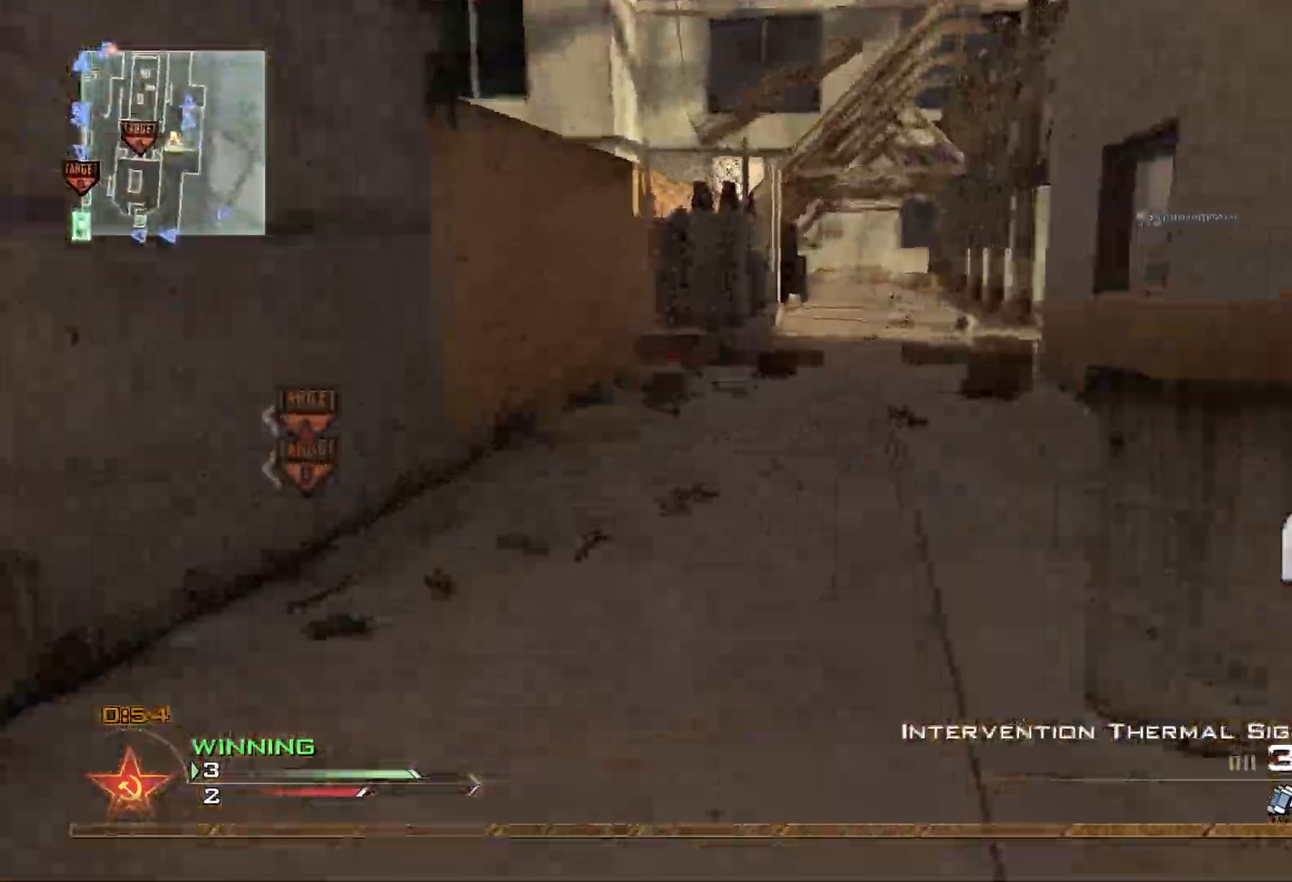
{"buttons": [], "left_stick": "up", "right_stick": "center", "events": [[67, "Y", "down"], [134, "Y", "up"], [217, "Y", "down"], [284, "Y", "up"], [351, "L3", "up"], [384, "right_stick", "right"], [467, "right_stick", "center"]]}
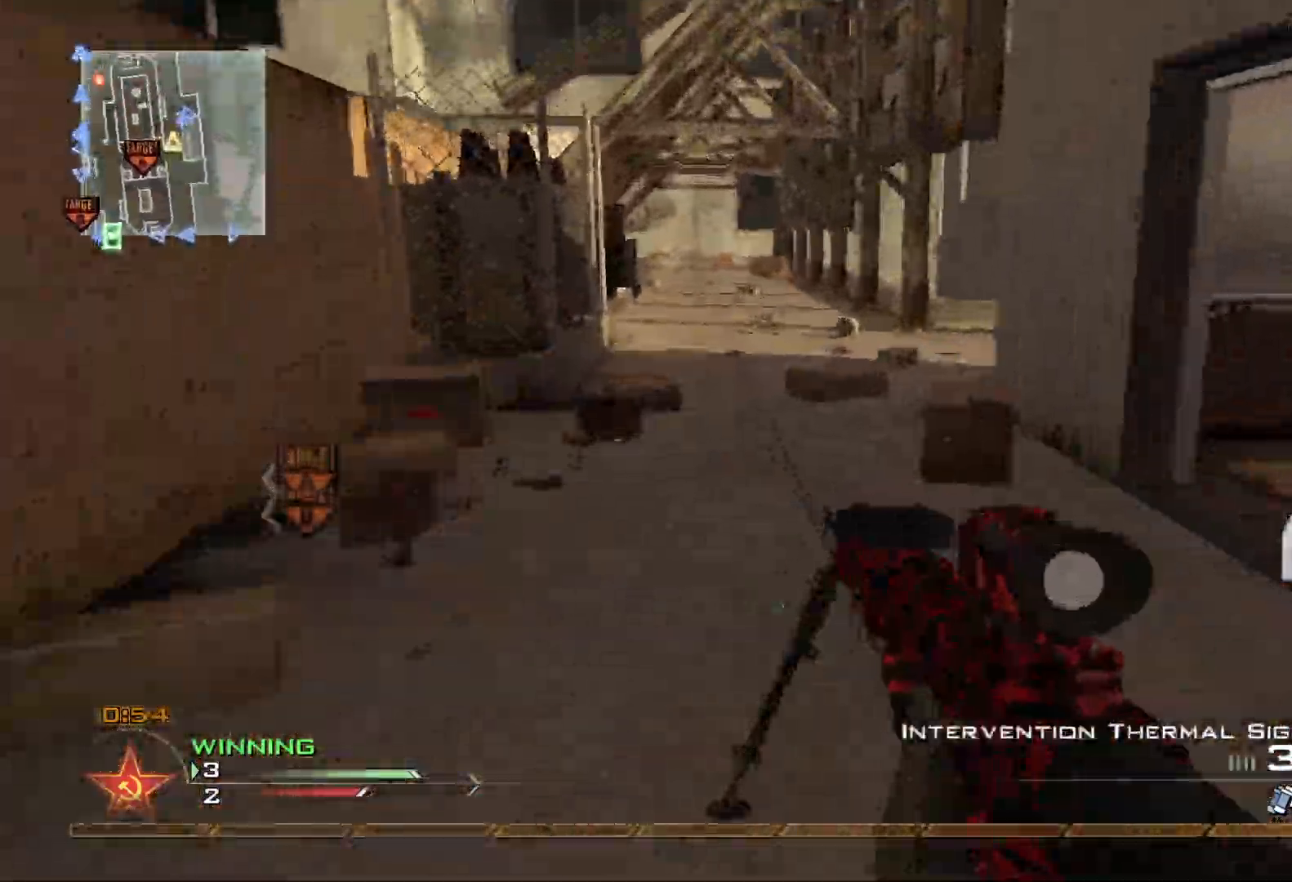
{"buttons": ["L2"], "left_stick": "center", "right_stick": "center", "events": [[233, "left_stick", "center"], [500, "L2", "down"]]}
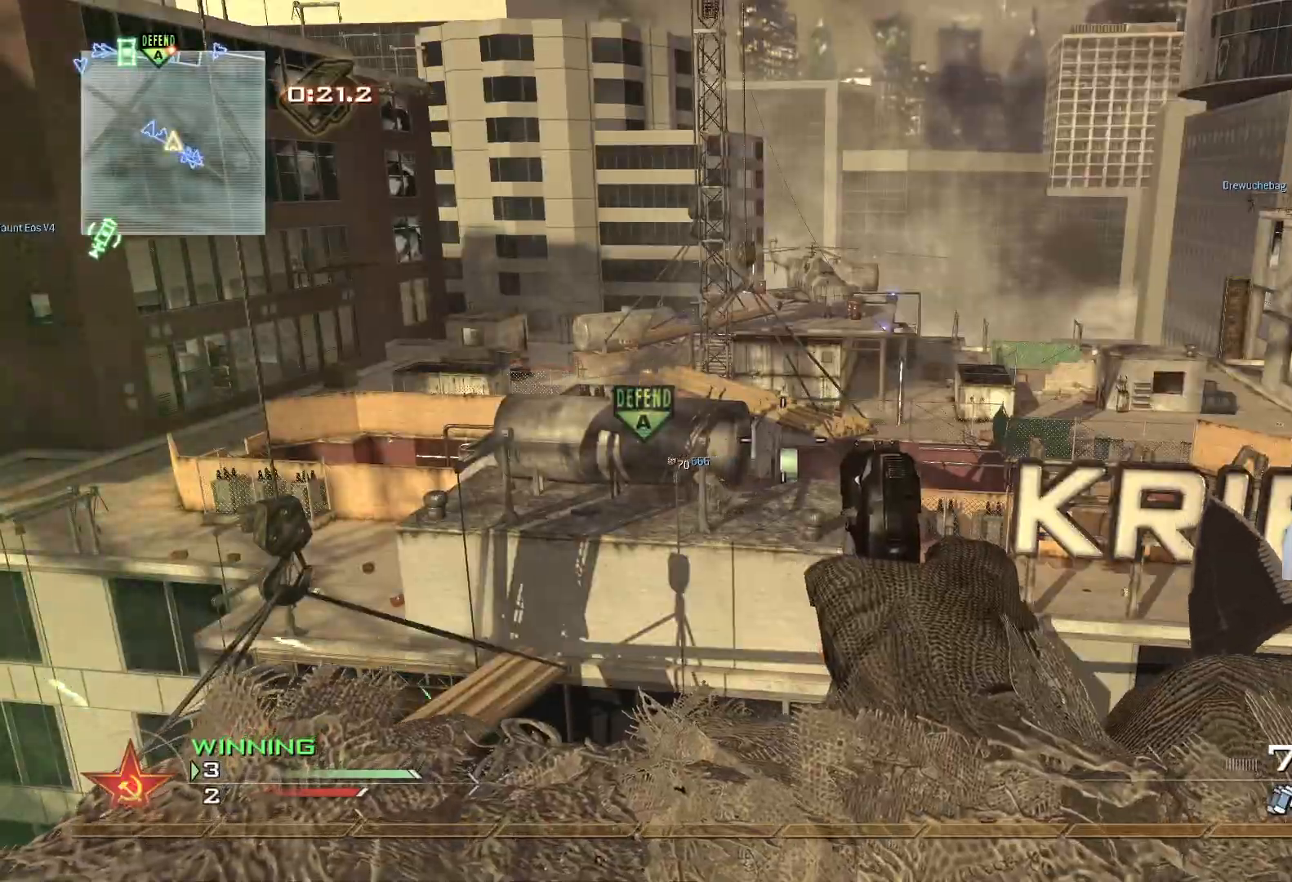
{"buttons": ["L2"], "left_stick": "center", "right_stick": "up-left", "events": [[150, "right_stick", "up-left"]]}
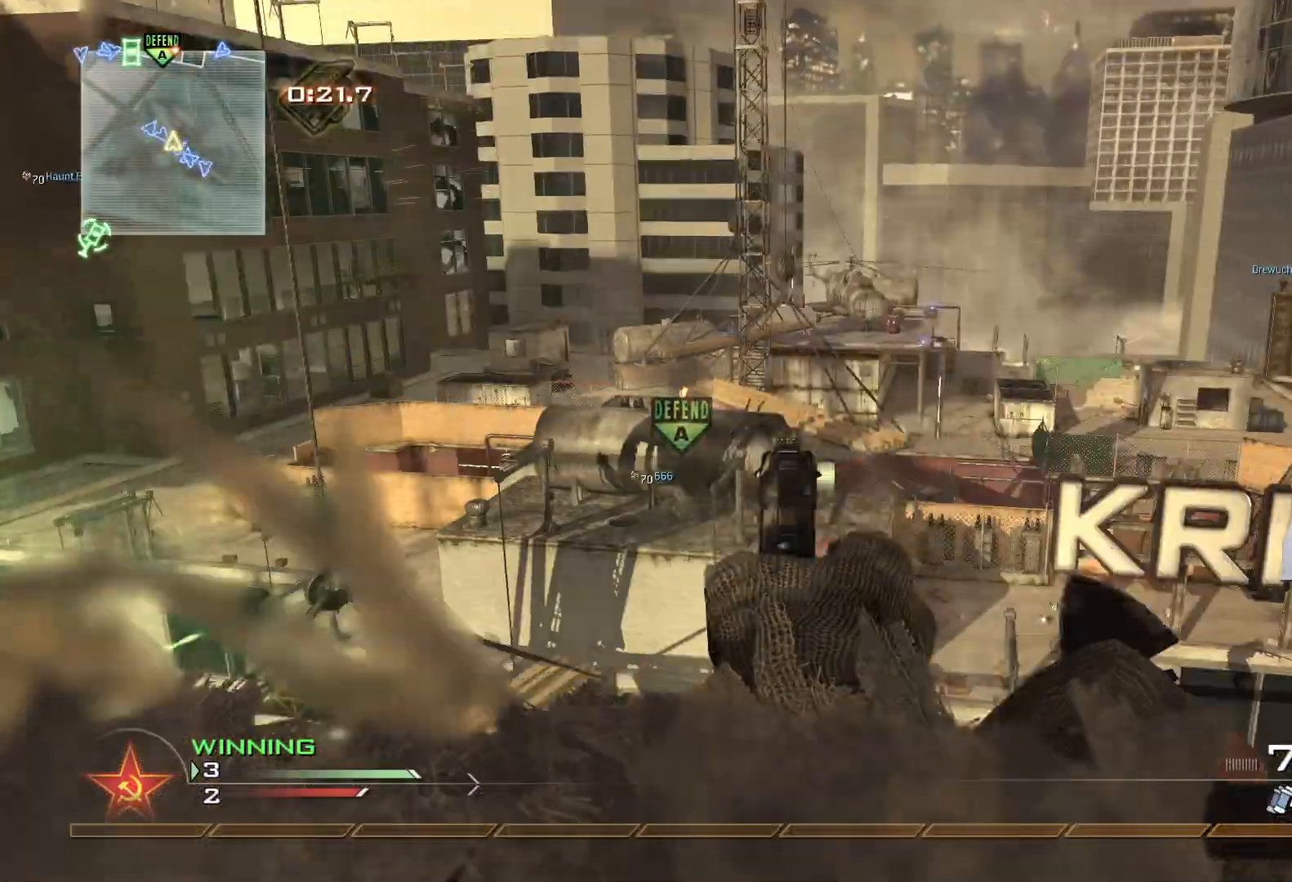
{"buttons": [], "left_stick": "center", "right_stick": "center", "events": [[17, "R2", "down"], [117, "right_stick", "center"], [134, "L2", "up"], [150, "R2", "up"], [300, "right_stick", "left"], [400, "right_stick", "center"]]}
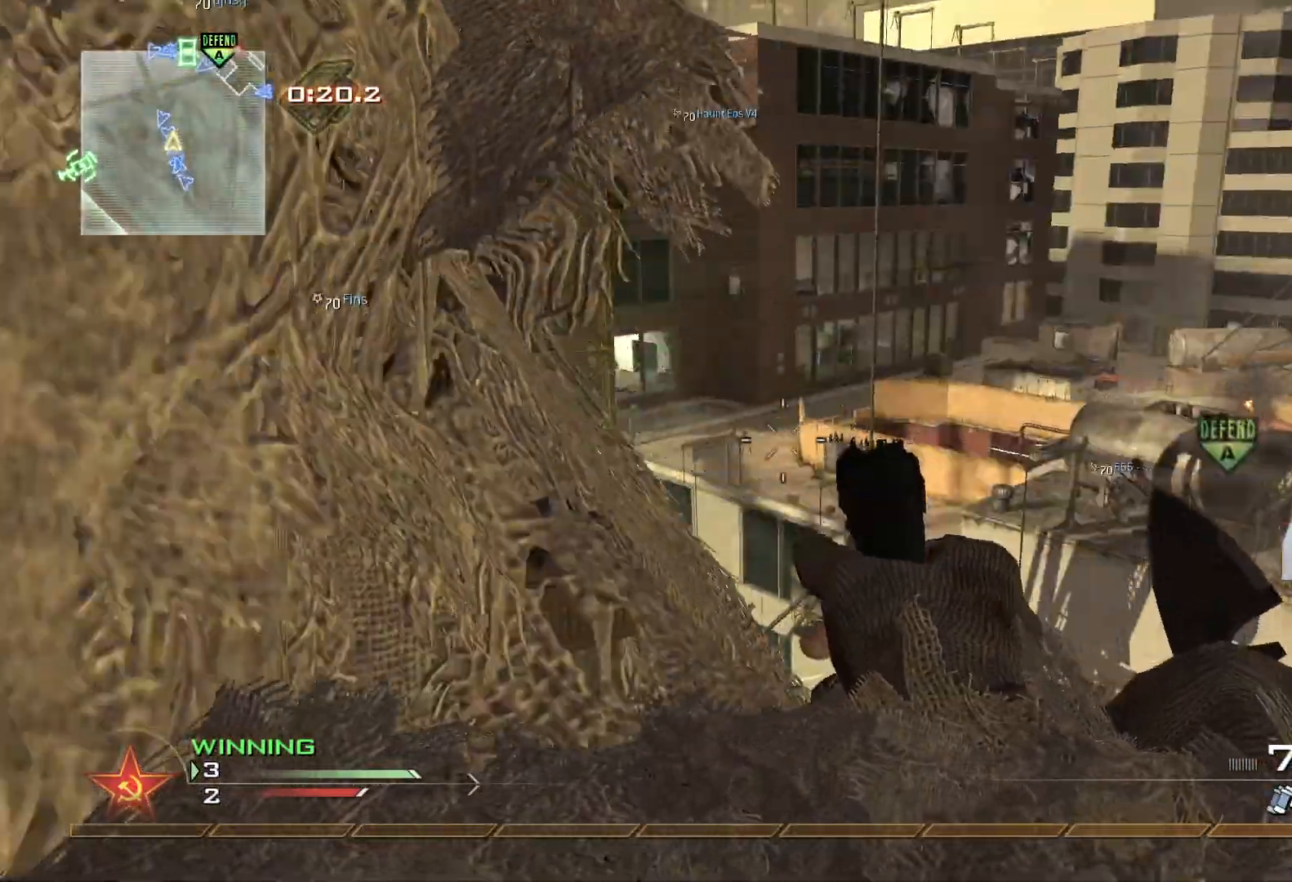
{"buttons": [], "left_stick": "center", "right_stick": "left", "events": [[16, "DPAD_UP", "down"], [116, "DPAD_UP", "up"], [500, "right_stick", "left"]]}
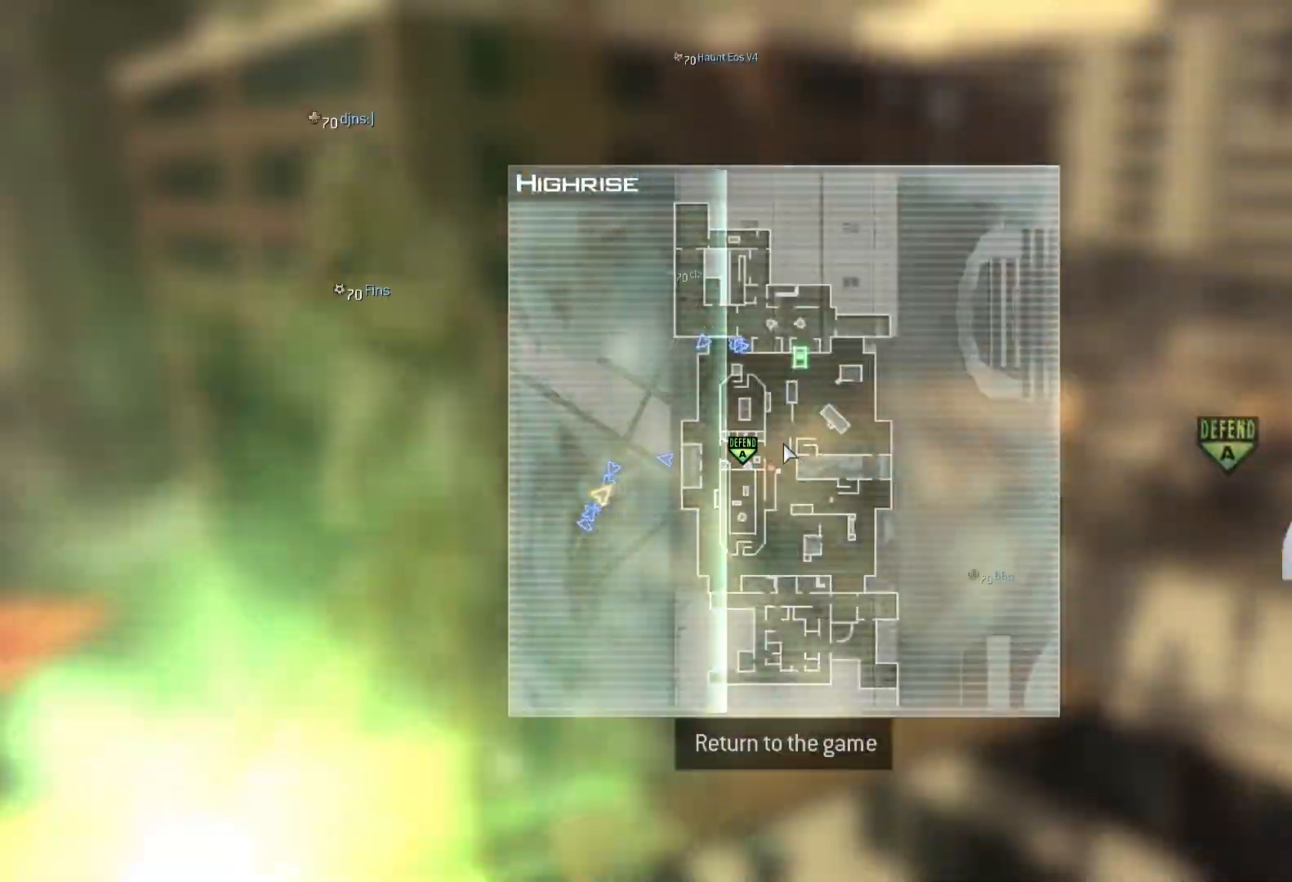
{"buttons": [], "left_stick": "right", "right_stick": "left", "events": [[67, "right_stick", "center"], [100, "B", "down"], [184, "B", "up"], [384, "right_stick", "left"], [484, "left_stick", "right"]]}
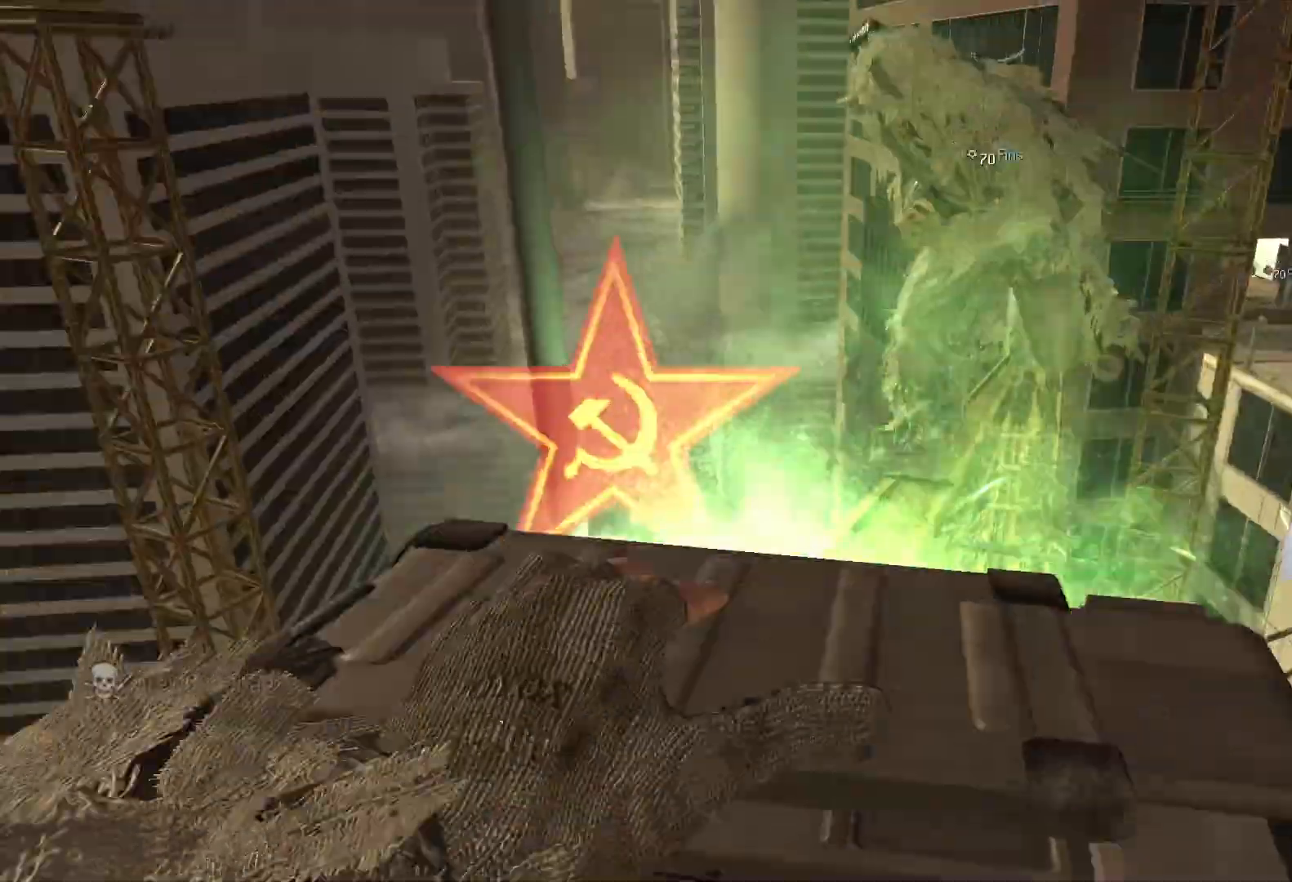
{"buttons": [], "left_stick": "down", "right_stick": "center", "events": [[66, "left_stick", "center"], [66, "right_stick", "center"], [417, "left_stick", "down"]]}
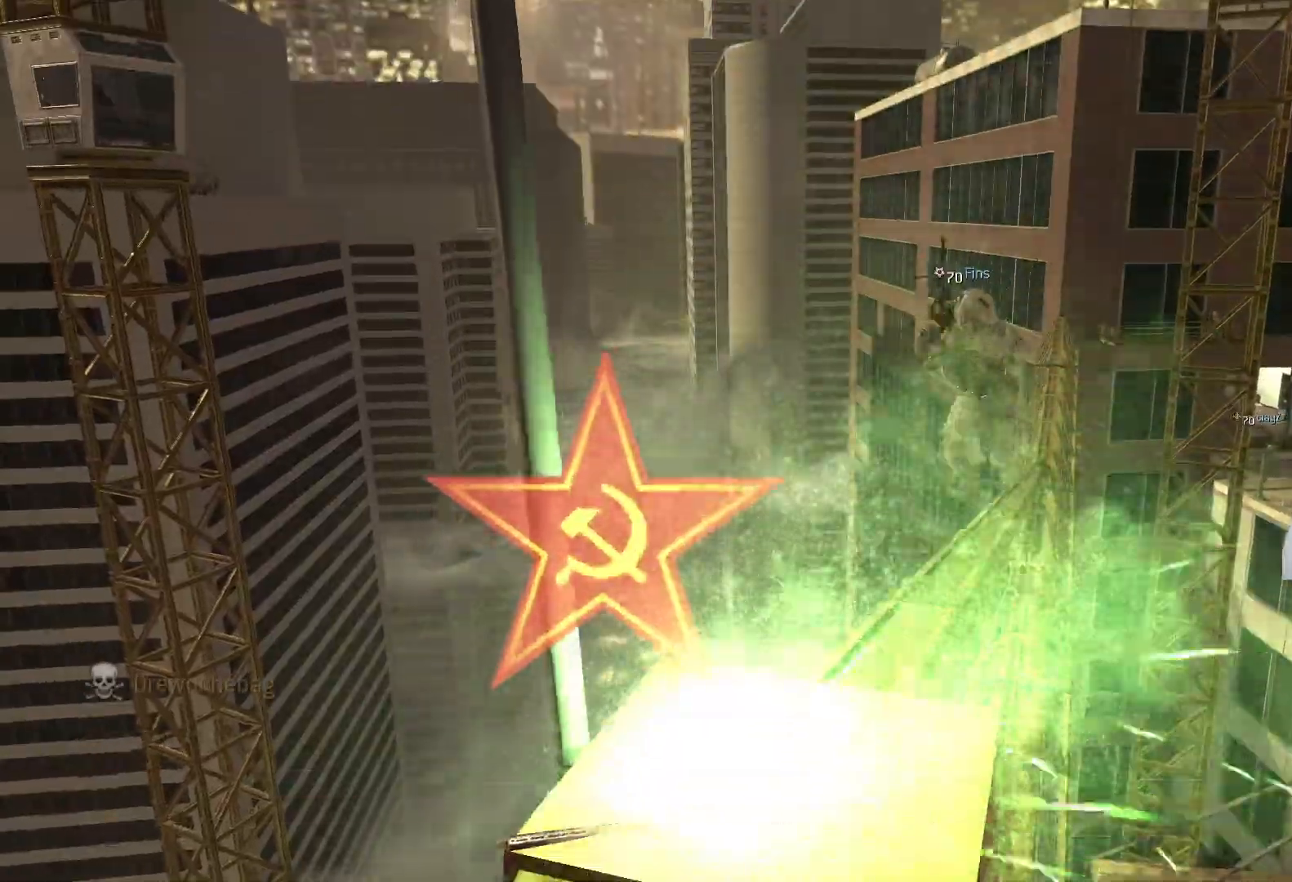
{"buttons": ["X"], "left_stick": "center", "right_stick": "up", "events": [[100, "left_stick", "center"], [367, "X", "down"], [367, "right_stick", "up"]]}
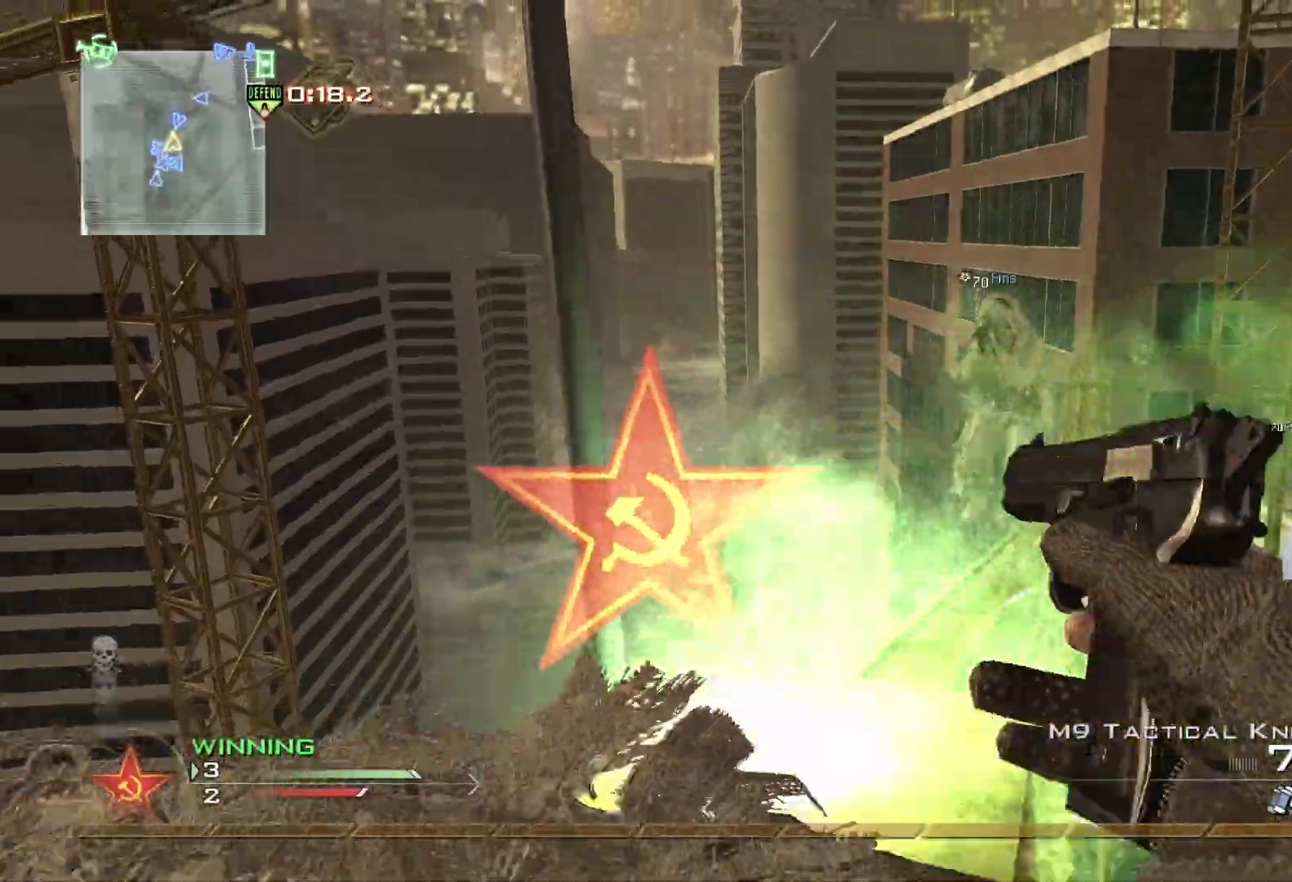
{"buttons": [], "left_stick": "center", "right_stick": "left", "events": [[33, "X", "up"], [100, "right_stick", "center"], [150, "left_stick", "up"], [216, "L3", "down"], [233, "Y", "down"], [283, "right_stick", "left"], [317, "Y", "up"], [333, "L3", "up"], [367, "left_stick", "center"], [383, "Y", "down"], [483, "Y", "up"]]}
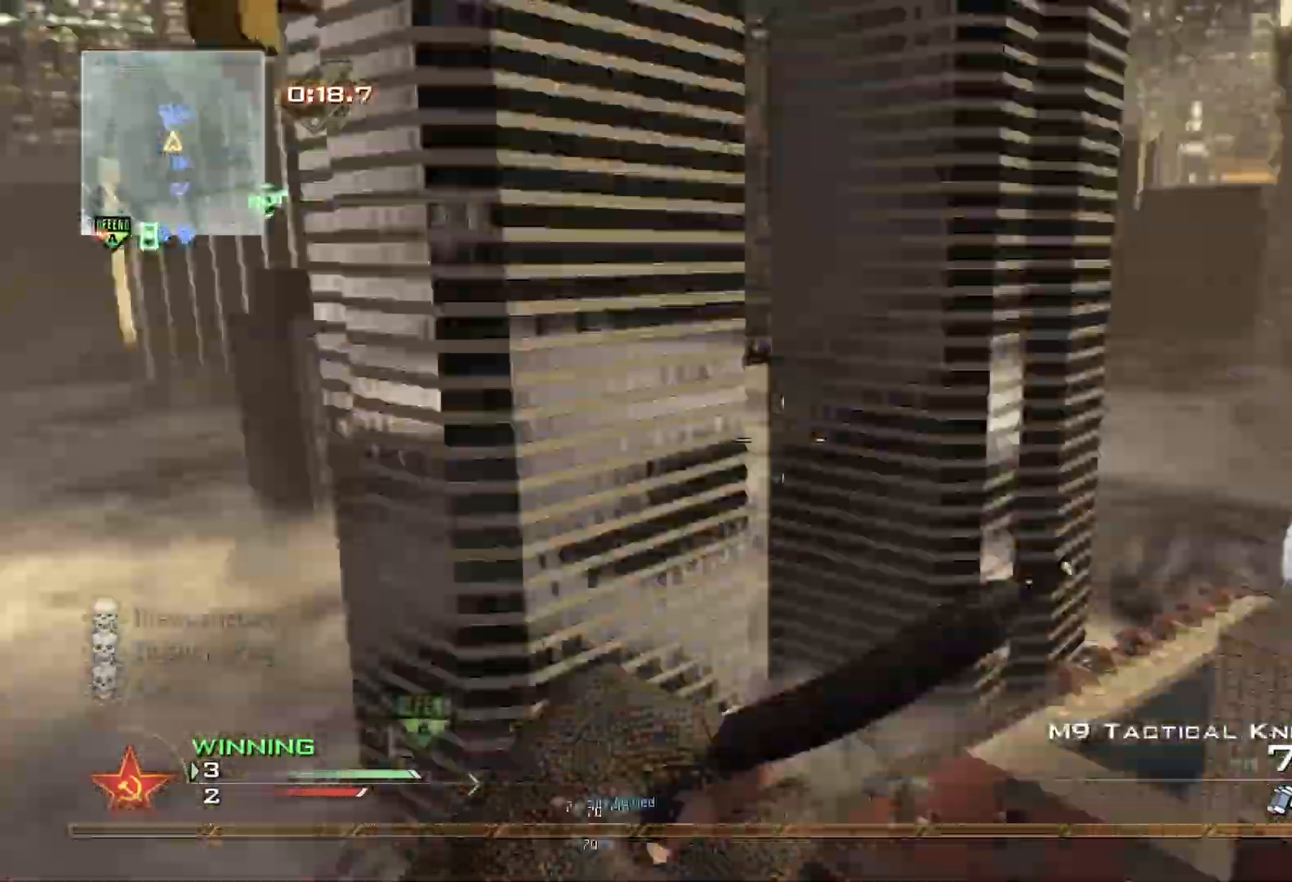
{"buttons": ["L3"], "left_stick": "up", "right_stick": "left", "events": [[134, "R2", "down"], [134, "left_stick", "up"], [150, "Y", "down"], [217, "R2", "up"], [234, "L3", "down"], [250, "Y", "up"], [350, "A", "down"], [467, "A", "up"]]}
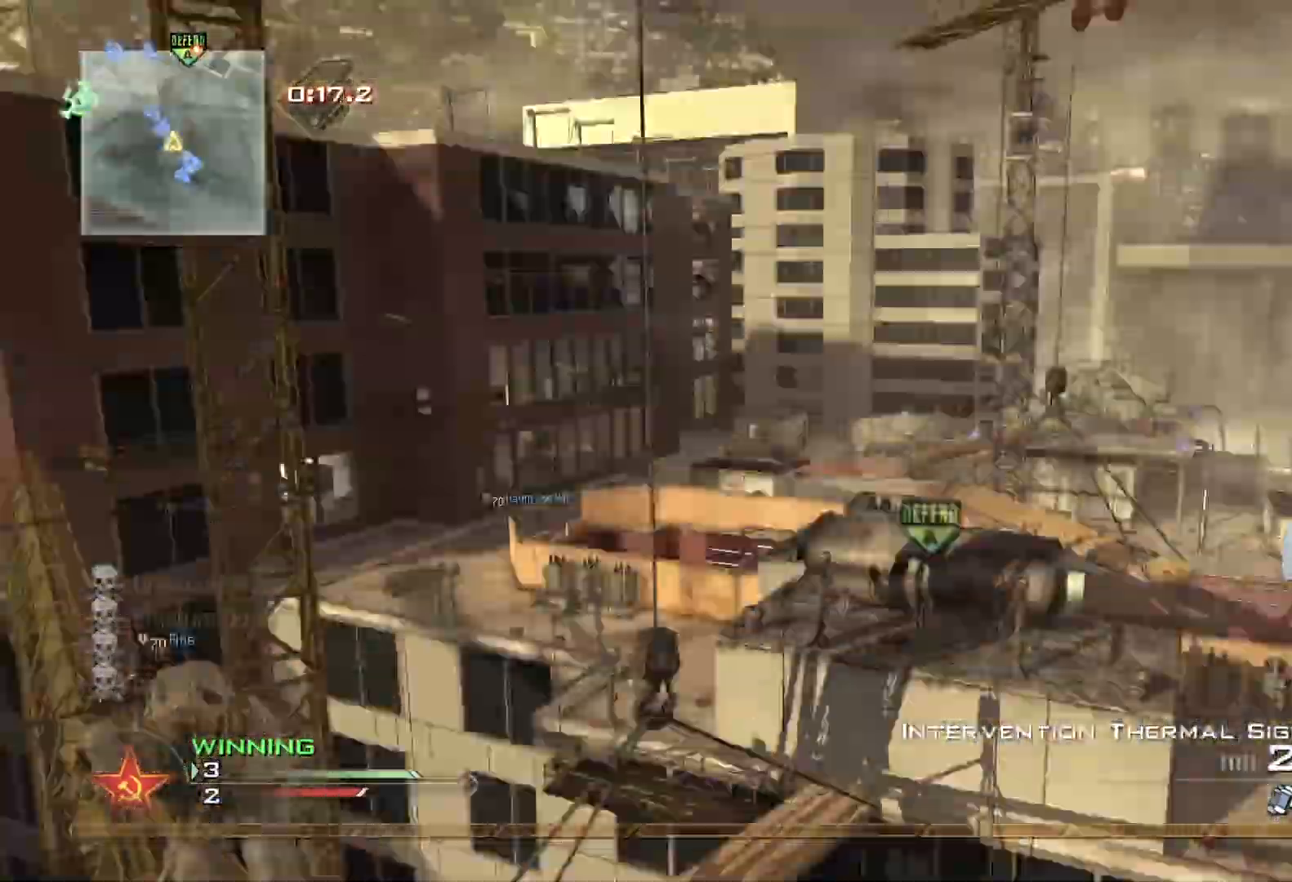
{"buttons": ["Y", "L3"], "left_stick": "up", "right_stick": "left", "events": [[200, "Y", "down"], [250, "L3", "up"], [267, "Y", "up"], [283, "left_stick", "center"], [317, "Y", "down"], [417, "Y", "up"], [417, "left_stick", "up"], [450, "L3", "down"], [483, "Y", "down"]]}
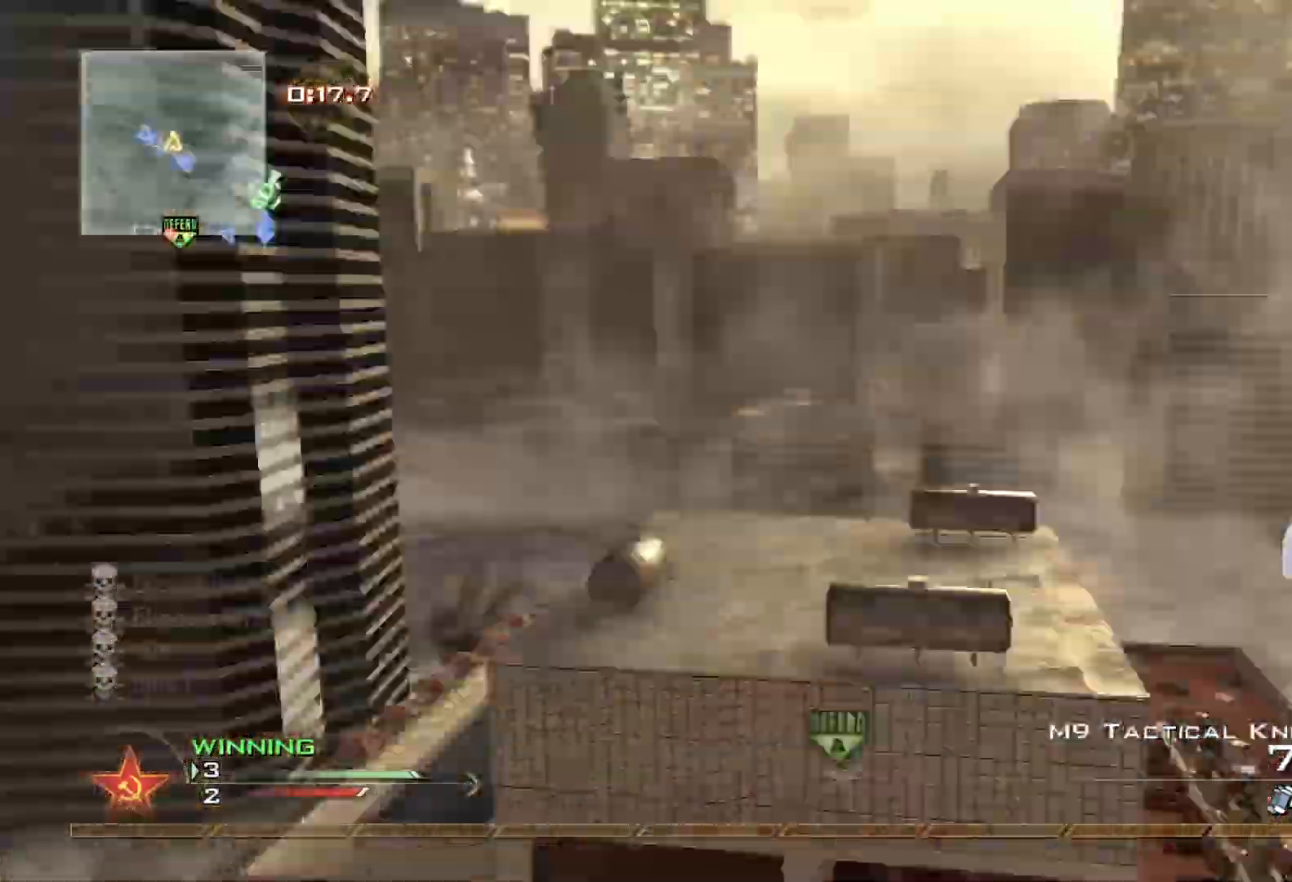
{"buttons": [], "left_stick": "center", "right_stick": "center", "events": [[67, "Y", "up"], [84, "L3", "up"], [117, "Y", "down"], [117, "left_stick", "center"], [234, "Y", "up"], [400, "right_stick", "center"]]}
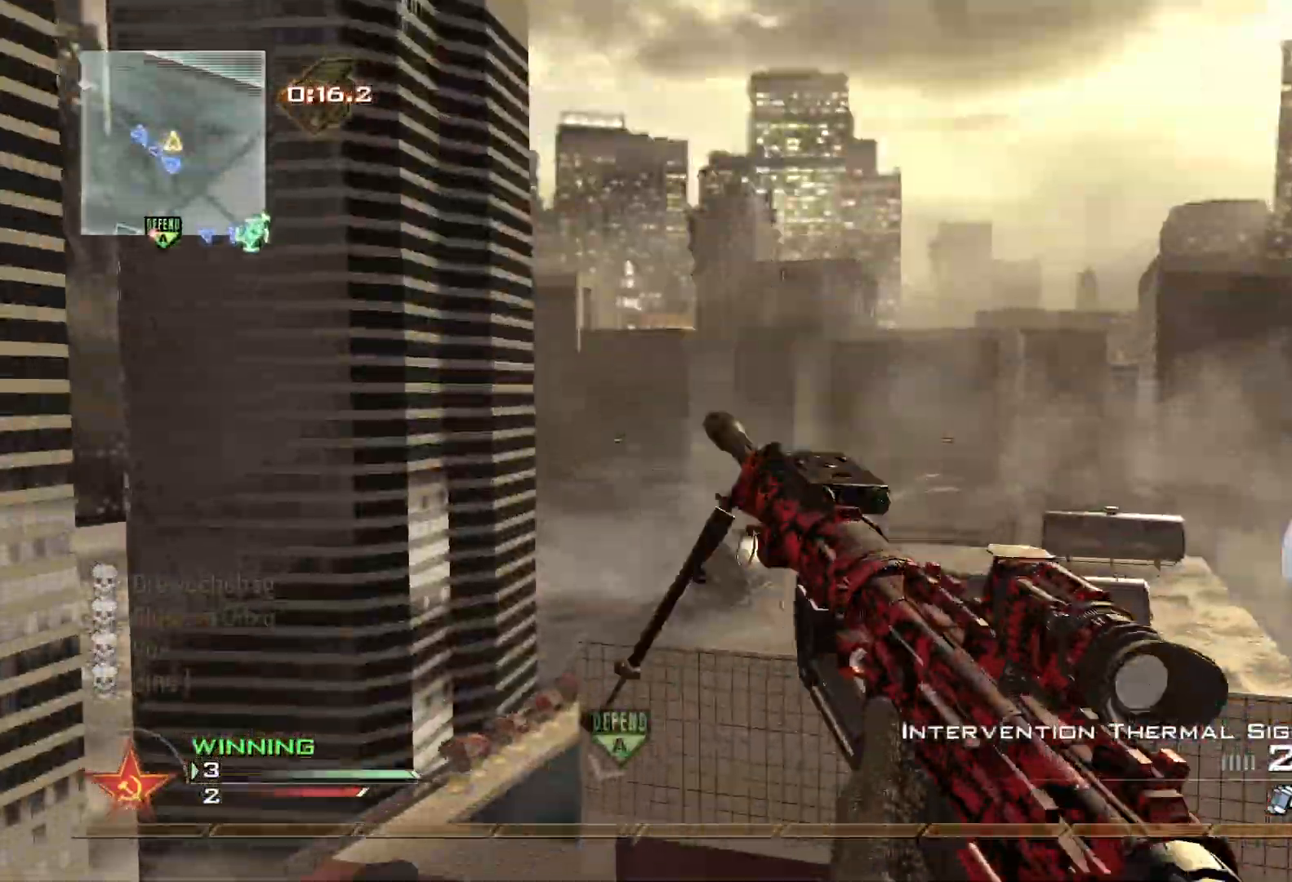
{"buttons": ["Y", "R2"], "left_stick": "center", "right_stick": "center", "events": [[216, "right_stick", "left"], [450, "R2", "down"], [450, "Y", "down"], [483, "right_stick", "center"]]}
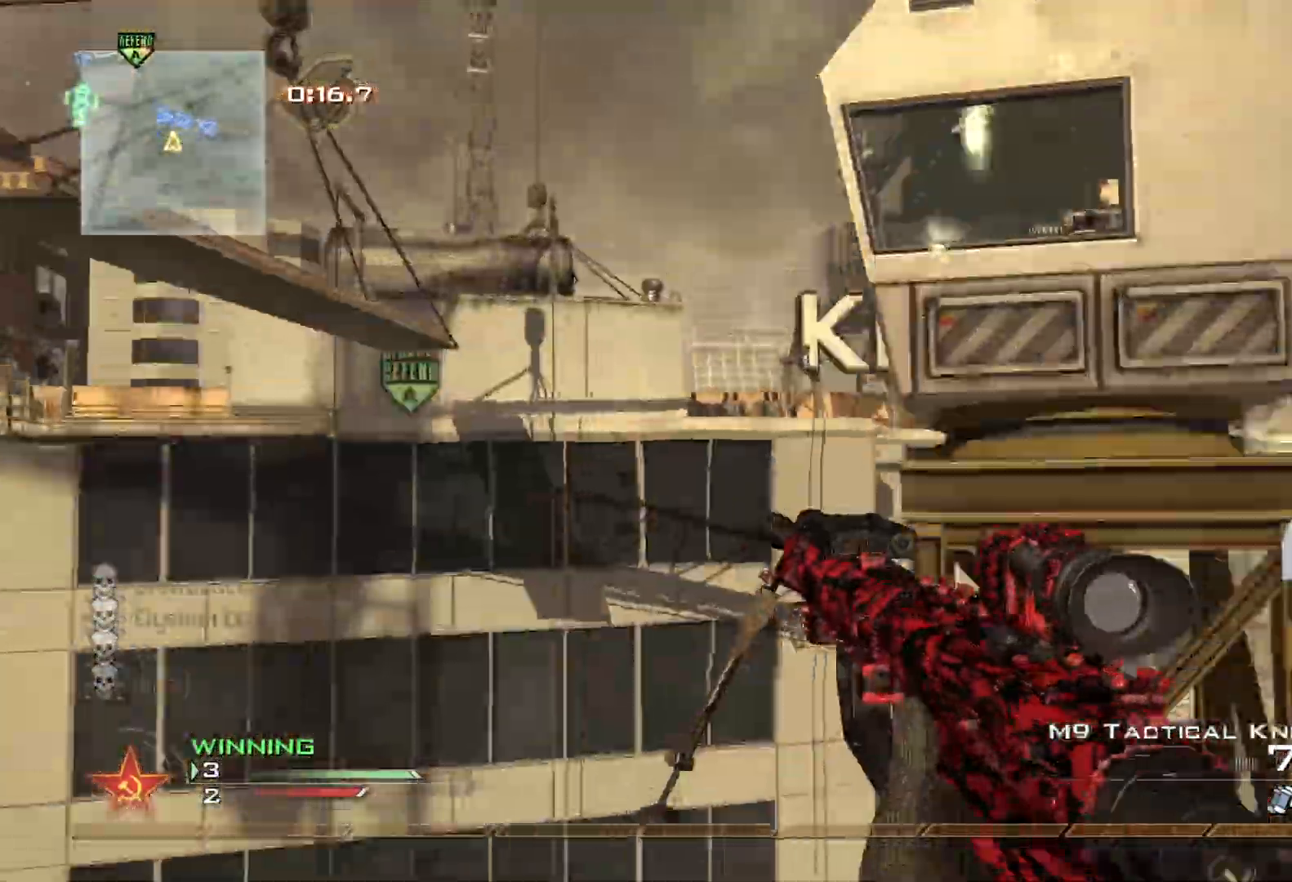
{"buttons": [], "left_stick": "center", "right_stick": "center", "events": [[33, "Y", "up"], [84, "R2", "up"], [100, "right_stick", "down-right"], [217, "right_stick", "down-left"], [300, "right_stick", "center"], [334, "Y", "down"], [434, "Y", "up"]]}